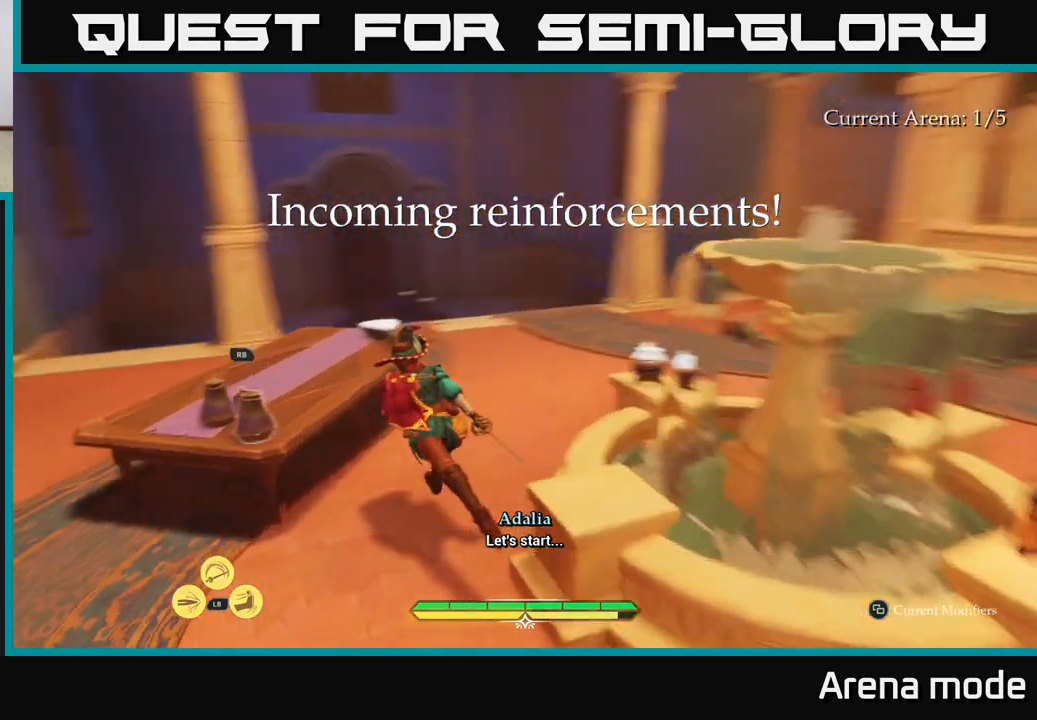
Gameplay with a controller (Xbox layout); each line is a JSON object with the inputs held at the frame after it. "events" lists button and stick changes between this image and that frame as [ms after this image, input, new state], when the widget could be followed in between.
{"buttons": [], "left_stick": "up", "right_stick": "center", "events": [[67, "L2", "up"], [133, "left_stick", "center"], [167, "R1", "down"], [283, "R1", "up"], [317, "left_stick", "up"], [467, "right_stick", "center"]]}
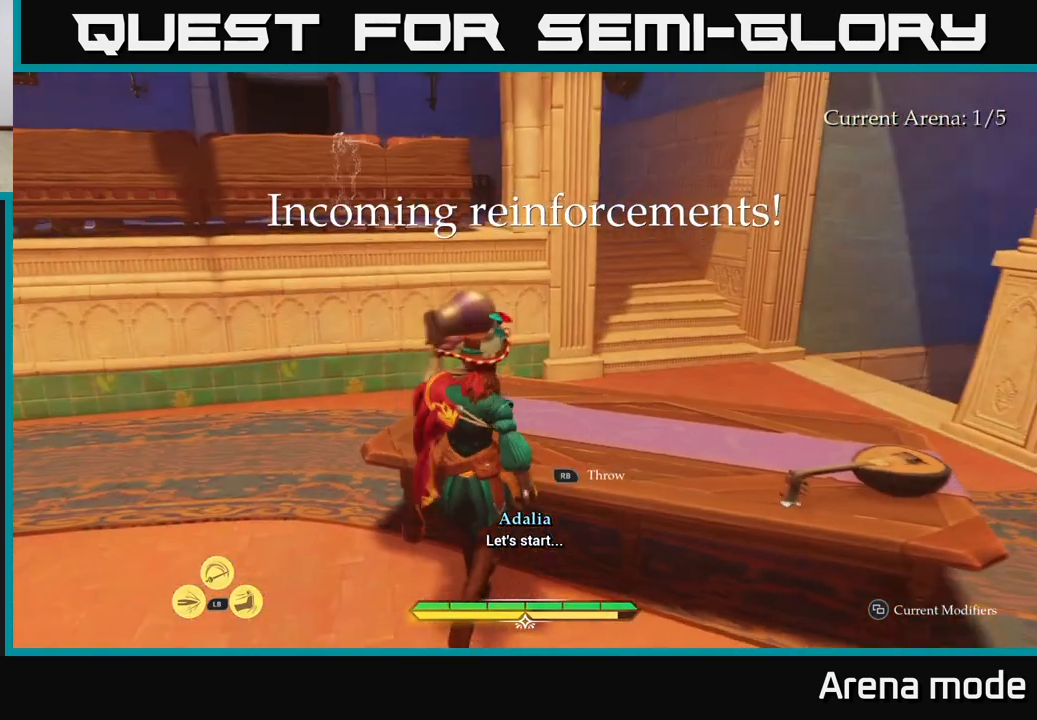
{"buttons": [], "left_stick": "up", "right_stick": "center", "events": [[117, "A", "down"], [233, "A", "up"]]}
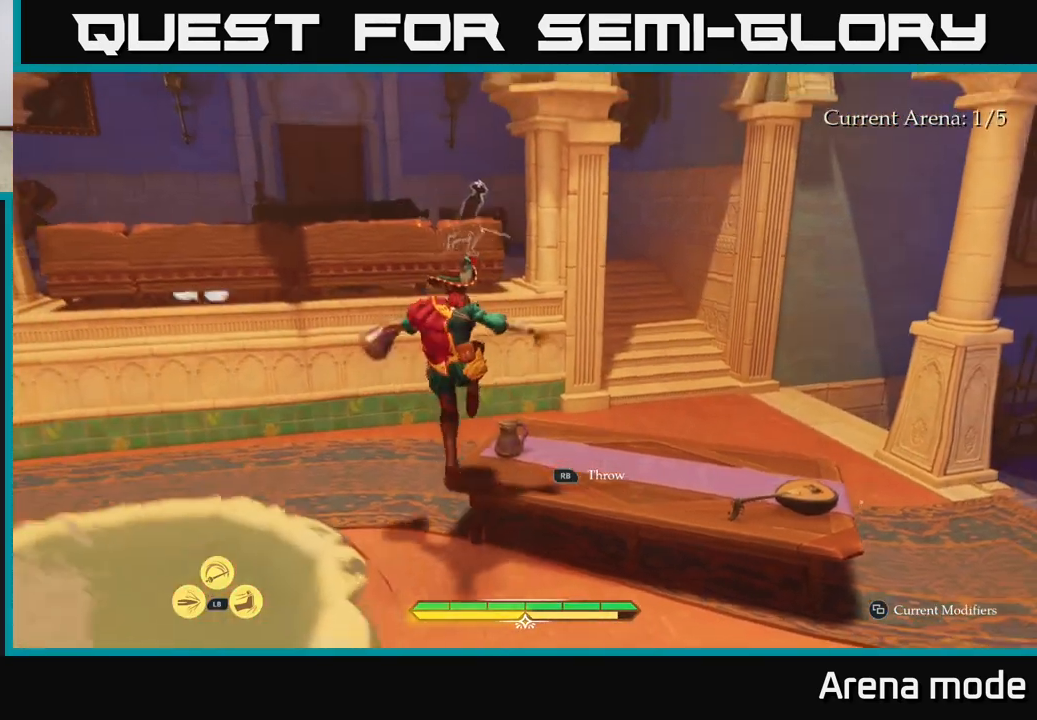
{"buttons": [], "left_stick": "right", "right_stick": "center", "events": [[117, "left_stick", "right"]]}
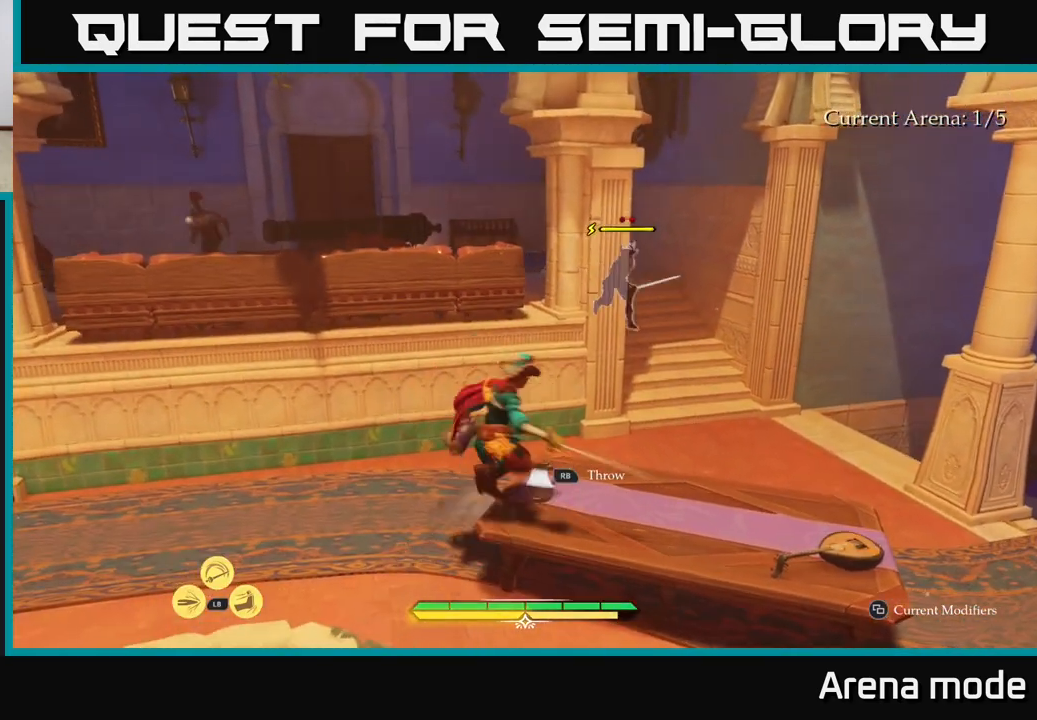
{"buttons": [], "left_stick": "up-right", "right_stick": "center", "events": [[67, "right_stick", "right"], [100, "R1", "down"], [133, "left_stick", "up-right"], [167, "R1", "up"], [183, "right_stick", "center"]]}
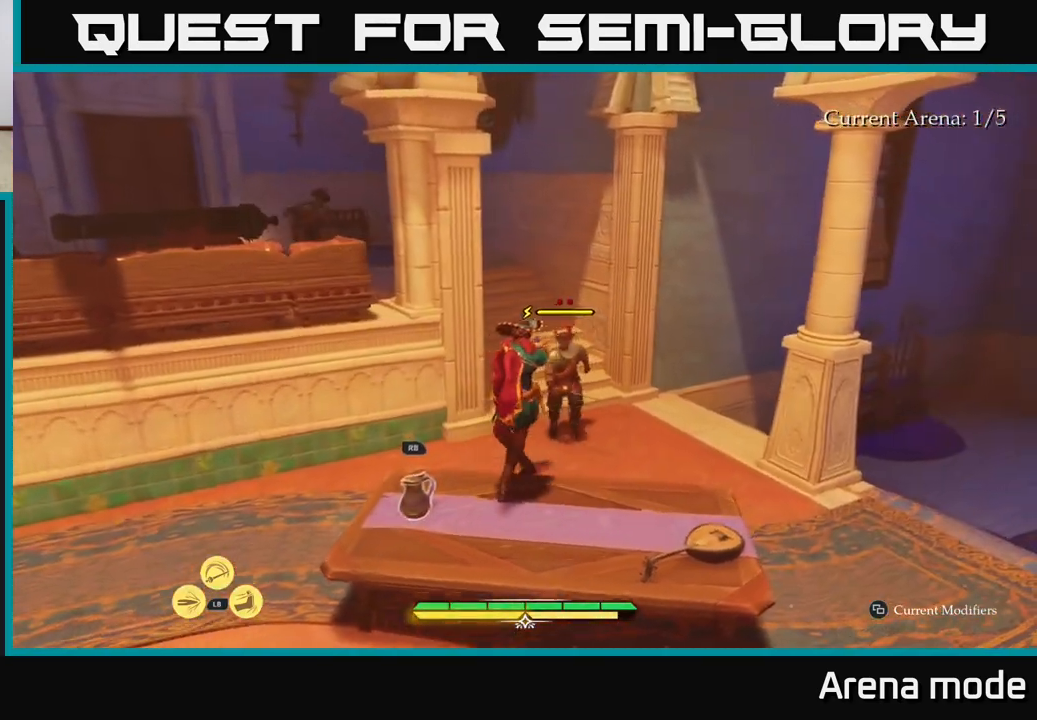
{"buttons": [], "left_stick": "up", "right_stick": "center", "events": [[217, "left_stick", "up"], [250, "X", "down"], [333, "X", "up"]]}
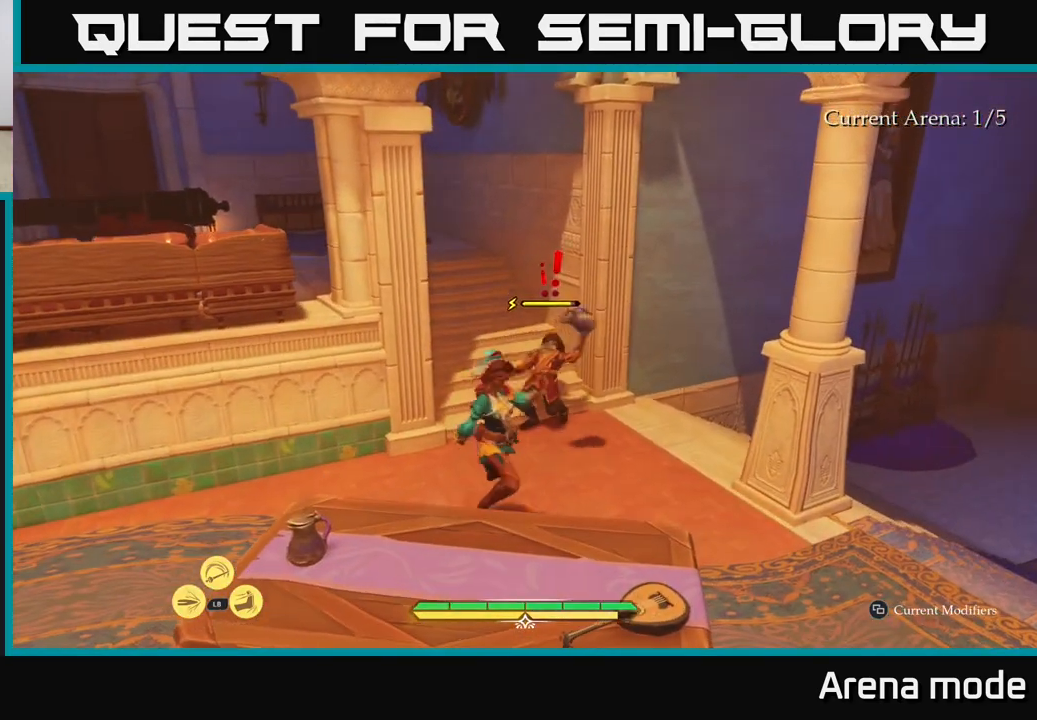
{"buttons": [], "left_stick": "up", "right_stick": "center", "events": [[17, "X", "down"], [117, "left_stick", "up-right"], [133, "X", "up"], [267, "X", "down"], [350, "X", "up"], [450, "left_stick", "up"]]}
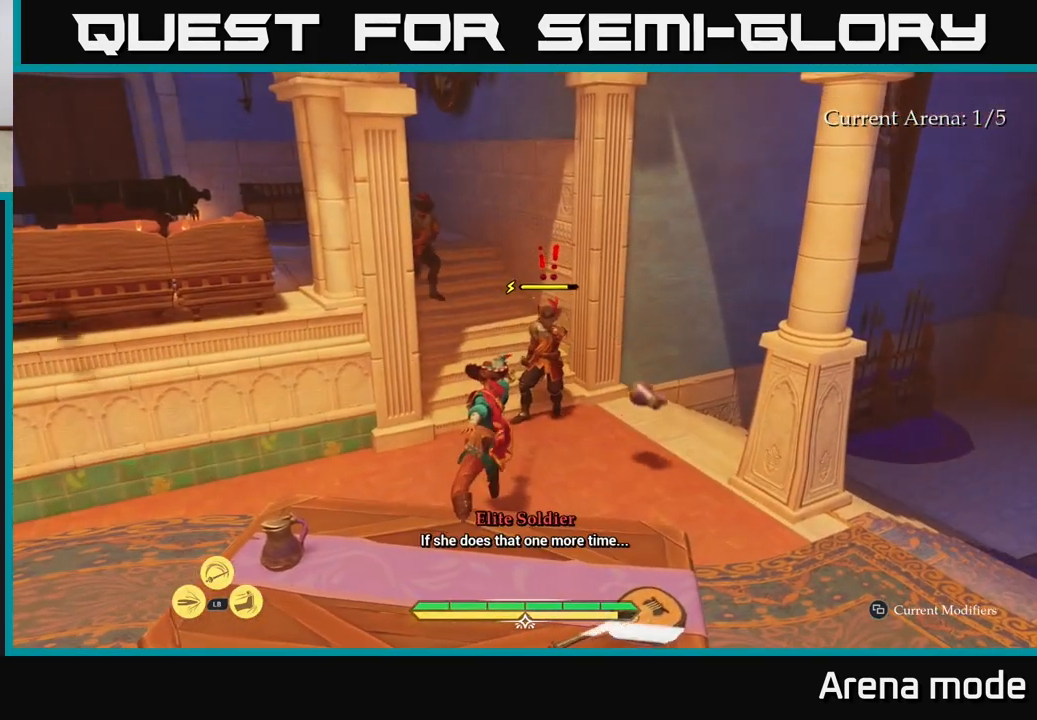
{"buttons": [], "left_stick": "up", "right_stick": "center", "events": [[283, "R2", "down"], [367, "R2", "up"]]}
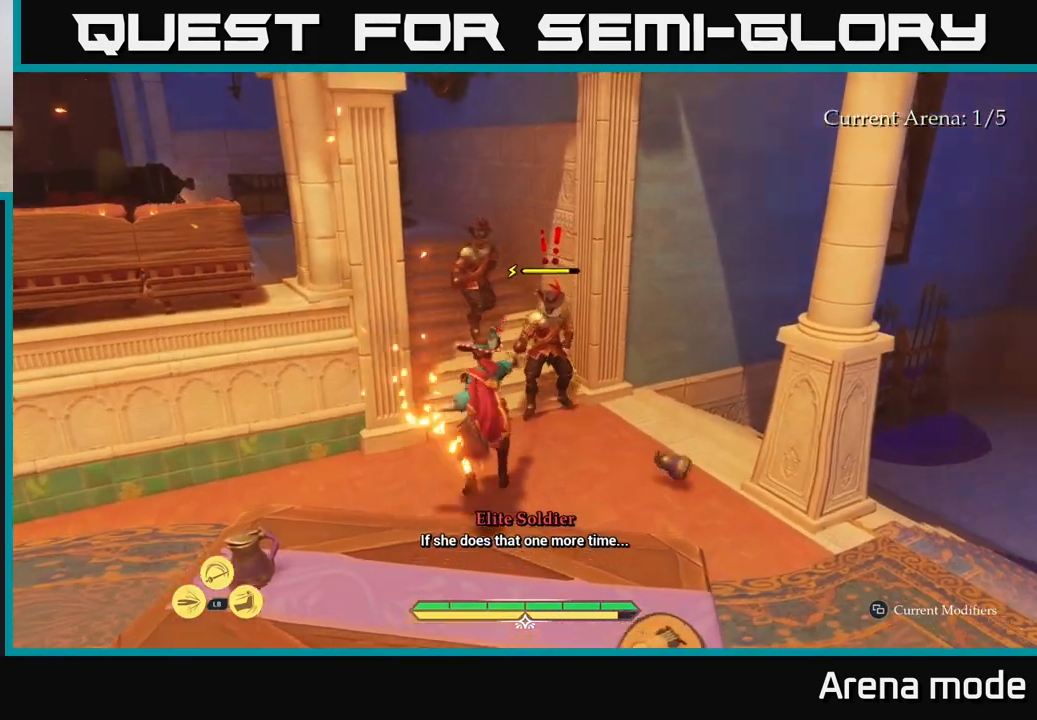
{"buttons": [], "left_stick": "up-right", "right_stick": "center", "events": [[50, "left_stick", "up-right"], [233, "R2", "down"], [300, "R2", "up"]]}
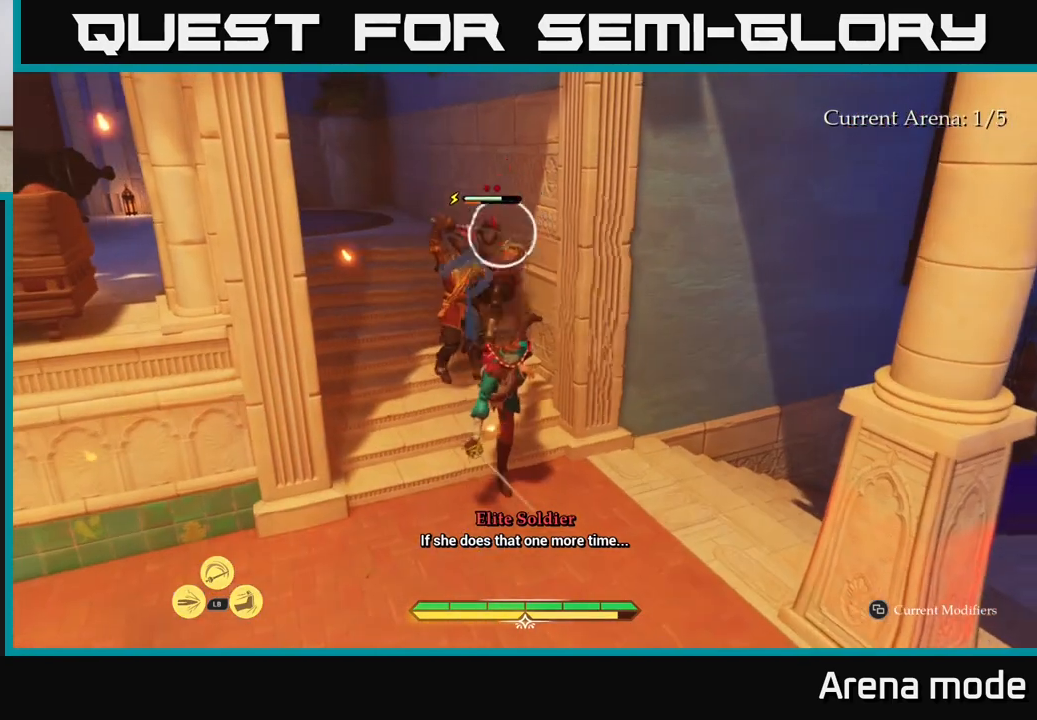
{"buttons": [], "left_stick": "center", "right_stick": "center", "events": [[50, "left_stick", "center"], [100, "left_stick", "down-right"], [117, "B", "down"], [217, "B", "up"], [267, "left_stick", "right"], [283, "B", "down"], [333, "B", "up"], [467, "left_stick", "center"]]}
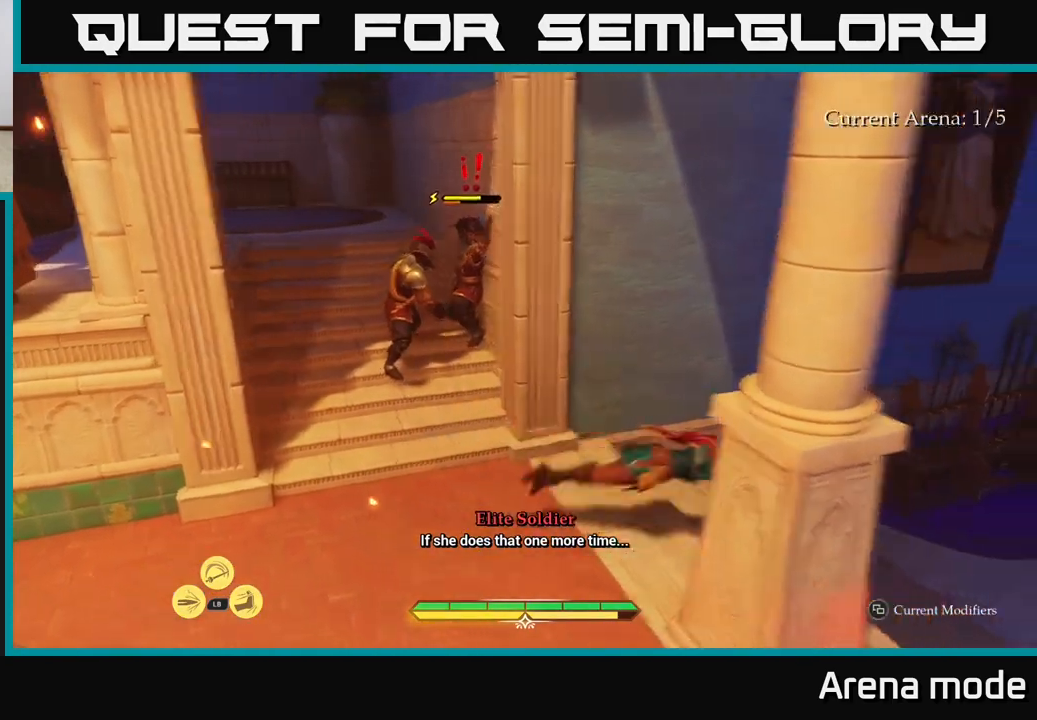
{"buttons": ["L2"], "left_stick": "up-left", "right_stick": "center", "events": [[150, "left_stick", "up-left"], [483, "L2", "down"]]}
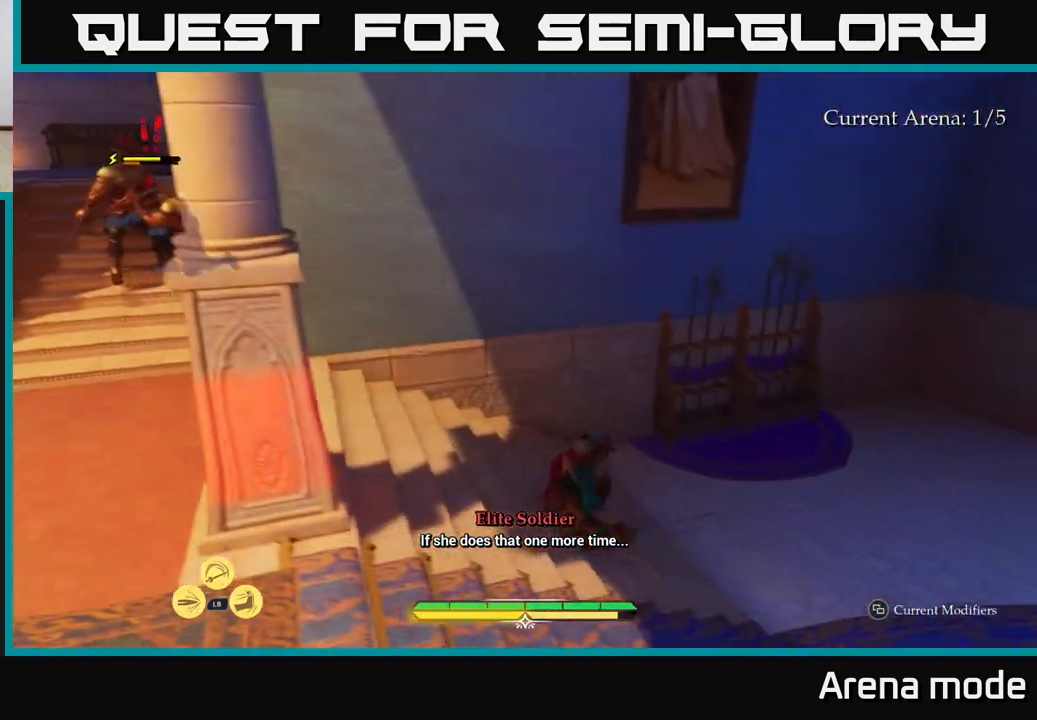
{"buttons": ["L2"], "left_stick": "left", "right_stick": "center", "events": [[333, "X", "down"], [367, "left_stick", "left"], [433, "X", "up"]]}
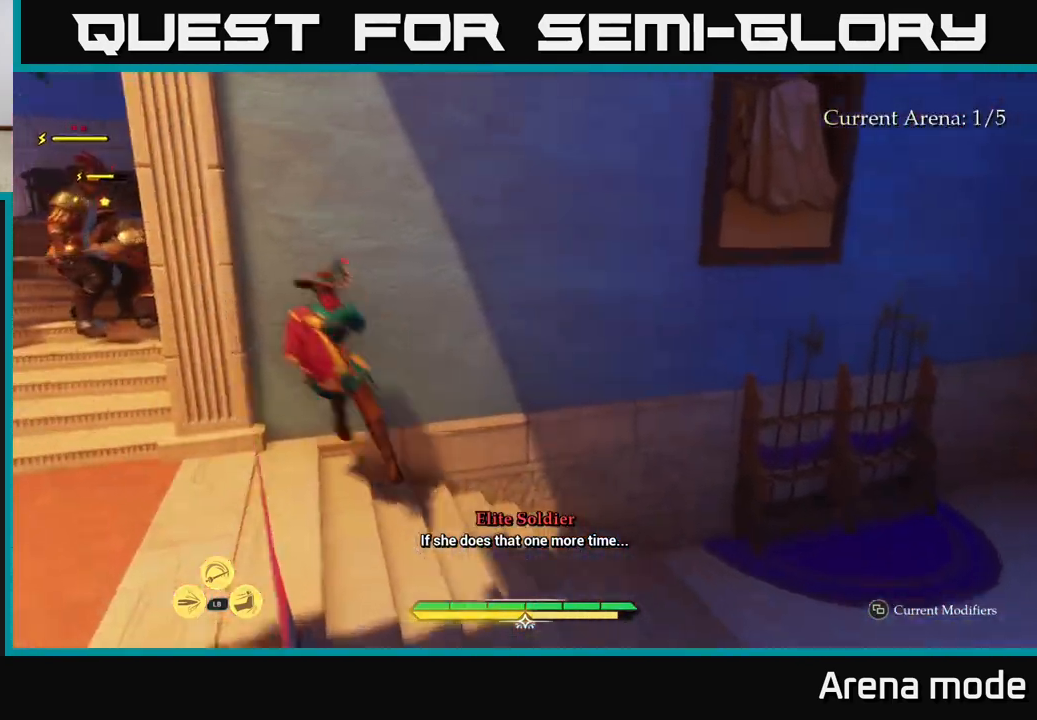
{"buttons": ["X"], "left_stick": "left", "right_stick": "center", "events": [[150, "X", "down"], [217, "X", "up"], [233, "L2", "up"], [283, "left_stick", "up-left"], [333, "X", "down"], [417, "X", "up"], [417, "left_stick", "left"], [500, "X", "down"]]}
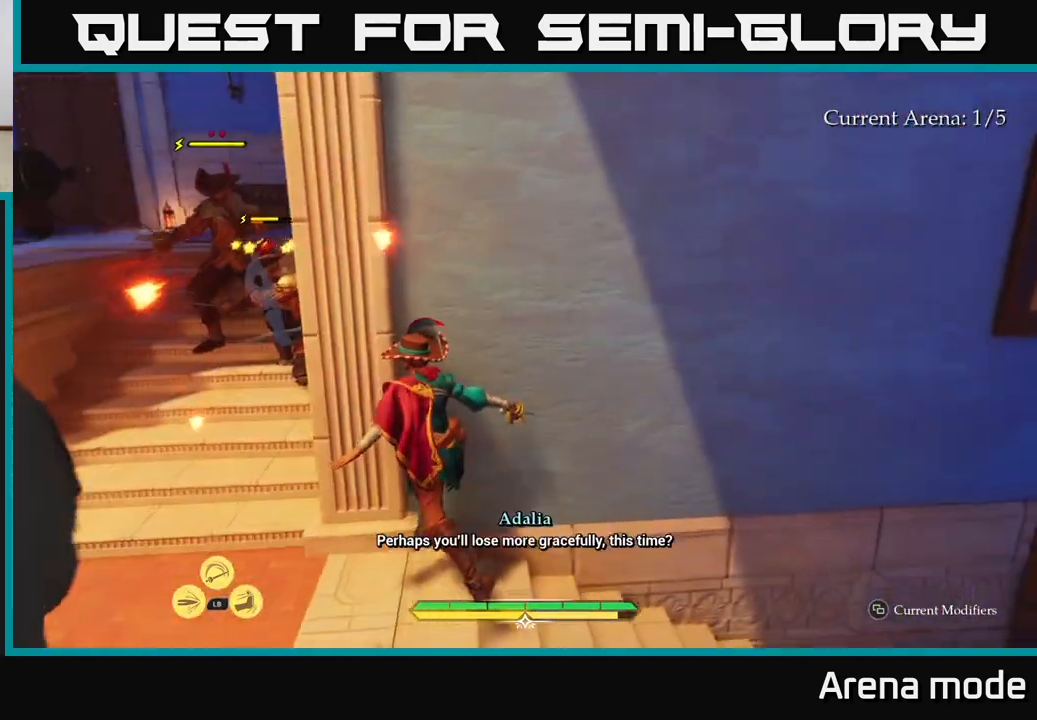
{"buttons": [], "left_stick": "left", "right_stick": "center", "events": [[100, "X", "up"], [250, "X", "down"], [317, "X", "up"]]}
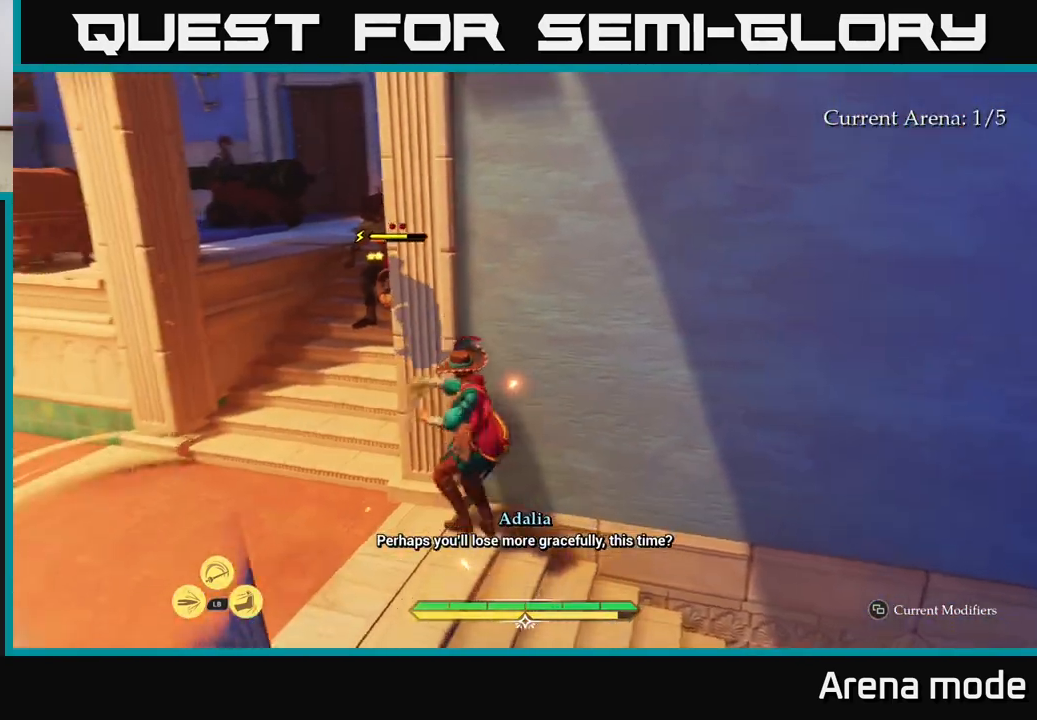
{"buttons": ["X"], "left_stick": "up-right", "right_stick": "center", "events": [[50, "B", "down"], [117, "left_stick", "up-left"], [183, "B", "up"], [217, "left_stick", "up"], [317, "left_stick", "up-right"], [450, "X", "down"]]}
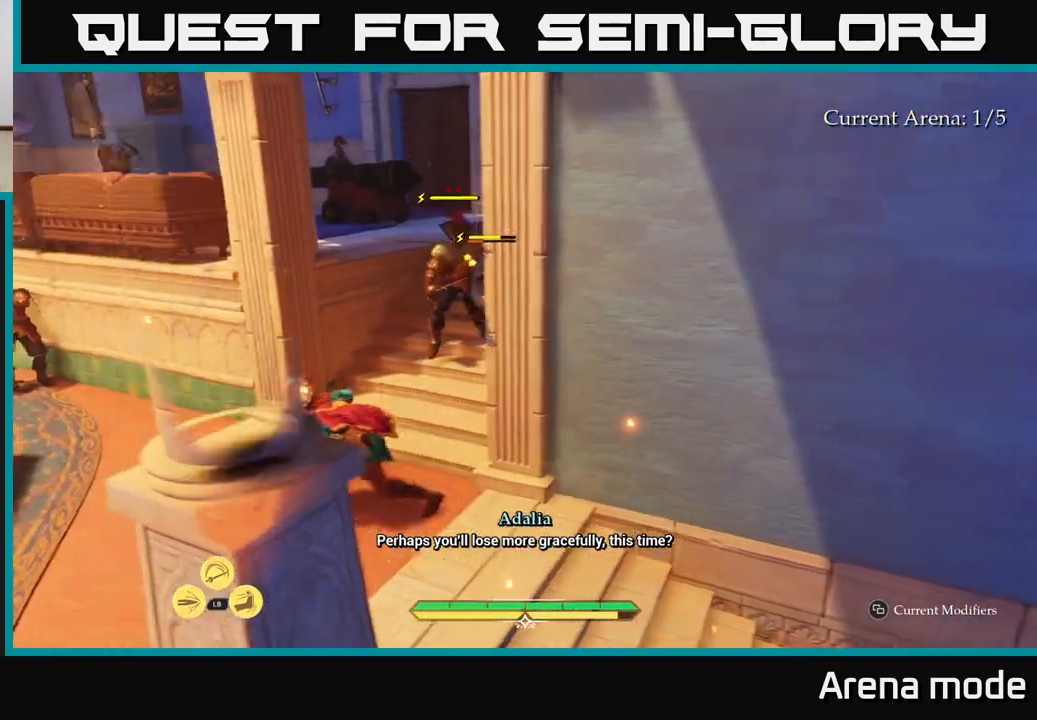
{"buttons": ["X"], "left_stick": "up-right", "right_stick": "center", "events": [[17, "left_stick", "up"], [67, "X", "up"], [117, "left_stick", "up-right"], [133, "X", "down"], [217, "X", "up"], [317, "X", "down"], [383, "X", "up"], [483, "X", "down"]]}
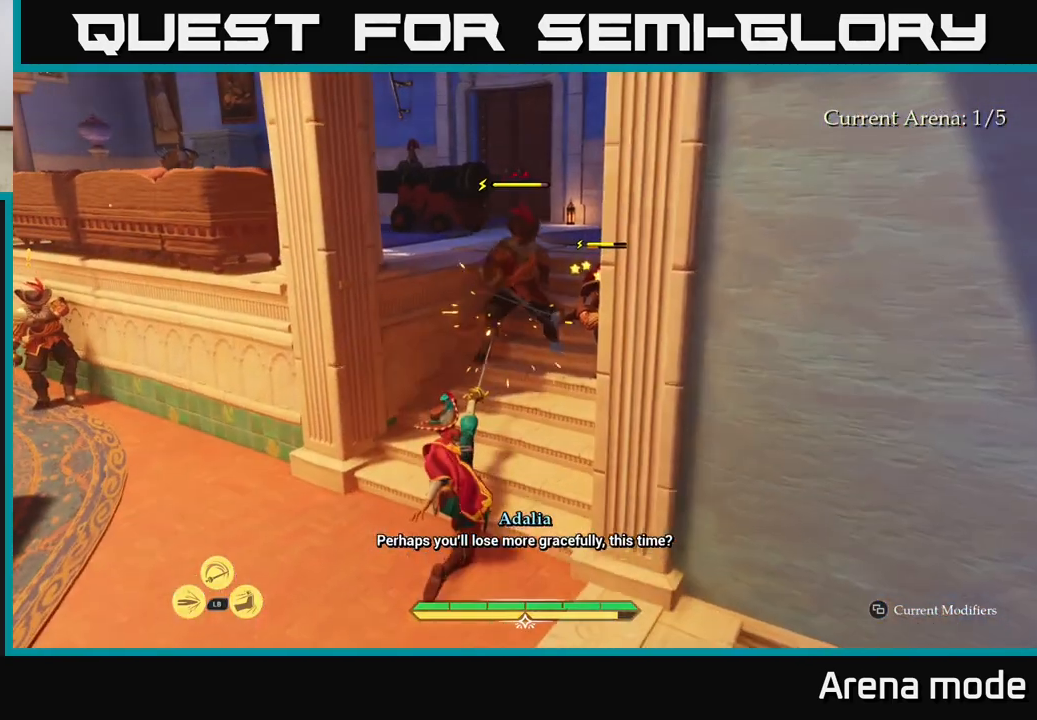
{"buttons": [], "left_stick": "center", "right_stick": "center", "events": [[67, "X", "up"], [150, "X", "down"], [267, "X", "up"], [333, "X", "down"], [450, "X", "up"], [500, "left_stick", "center"]]}
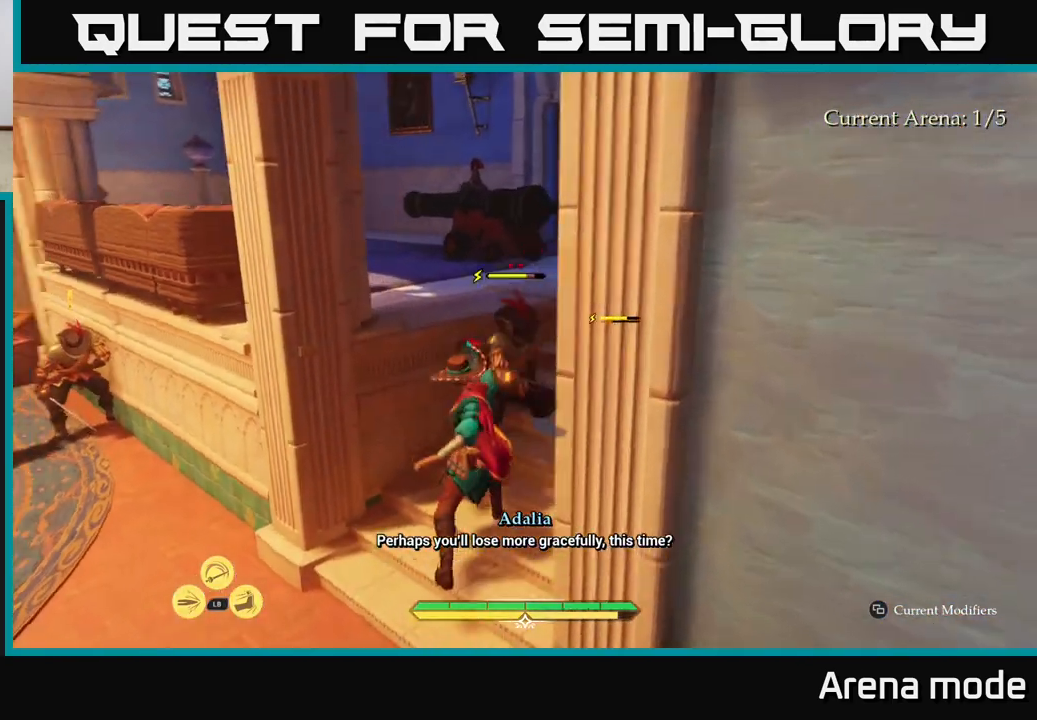
{"buttons": [], "left_stick": "center", "right_stick": "center", "events": []}
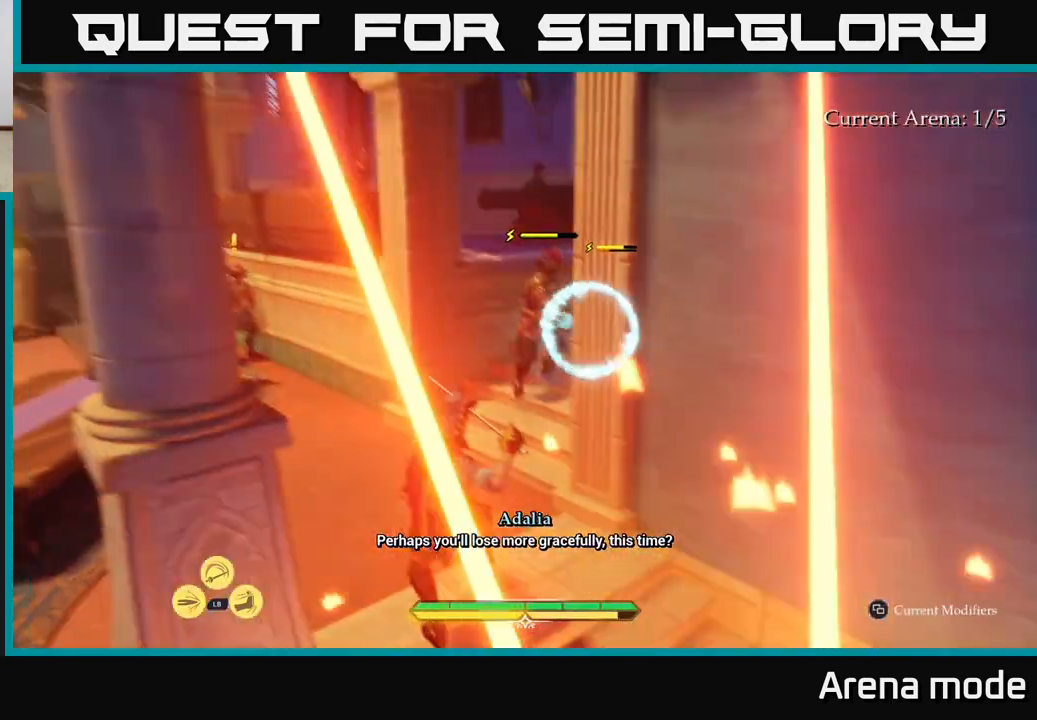
{"buttons": [], "left_stick": "up", "right_stick": "center", "events": [[183, "left_stick", "up"], [250, "Y", "down"], [283, "Y", "up"]]}
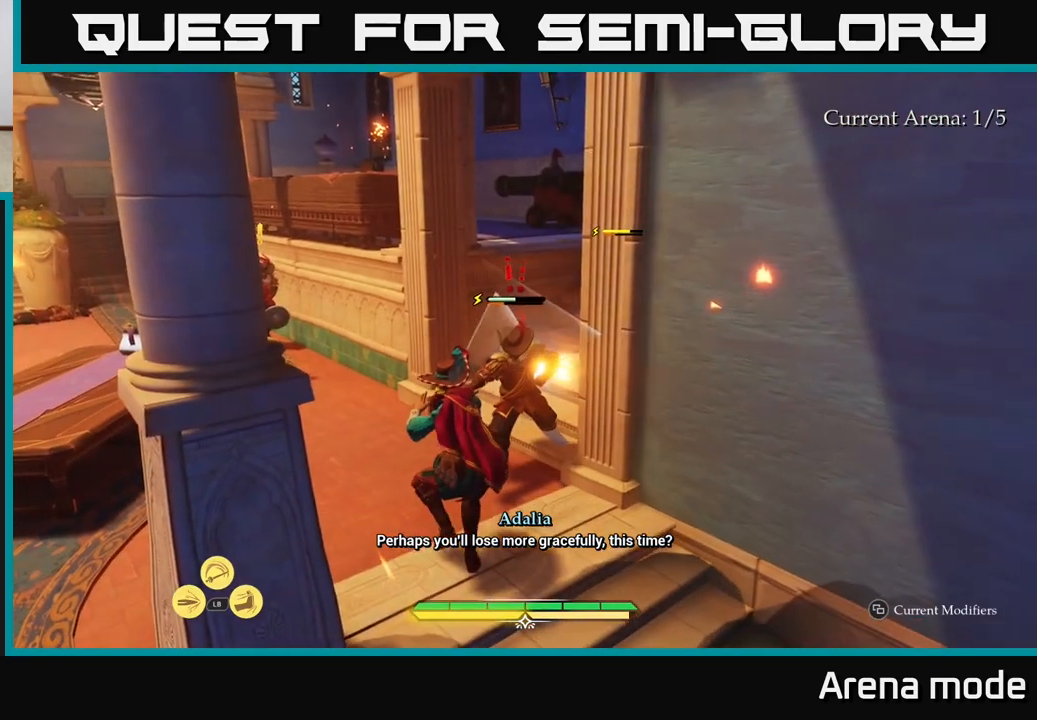
{"buttons": [], "left_stick": "up-right", "right_stick": "center", "events": [[367, "left_stick", "up-right"]]}
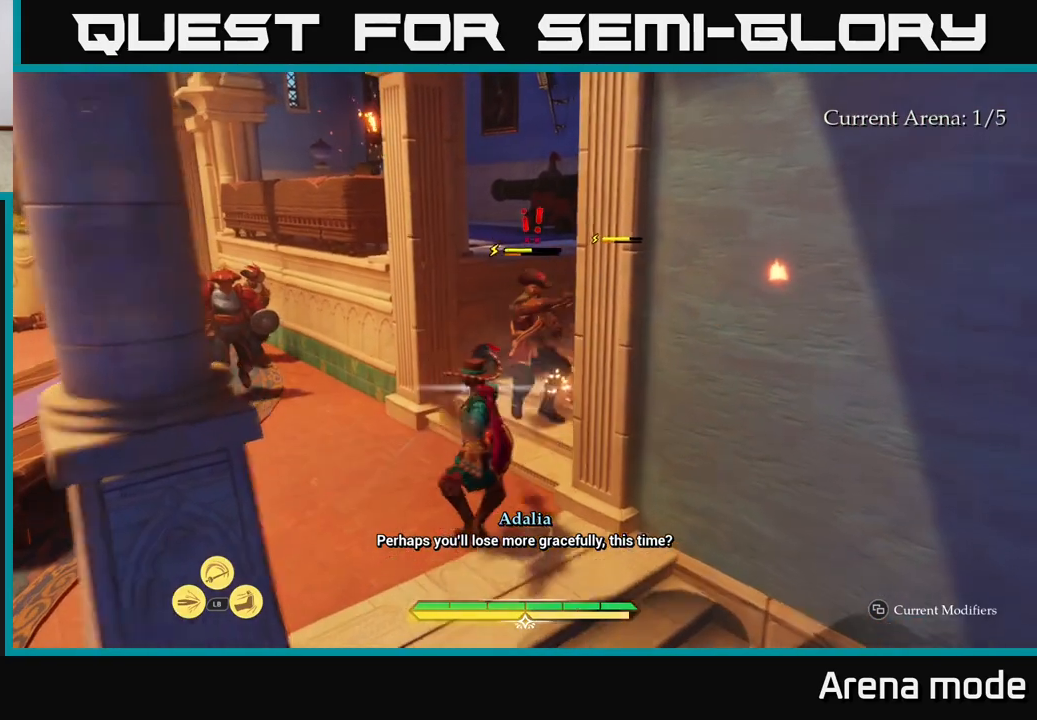
{"buttons": [], "left_stick": "up-right", "right_stick": "center", "events": [[17, "X", "down"], [117, "X", "up"], [200, "X", "down"], [283, "X", "up"], [400, "X", "down"], [467, "X", "up"]]}
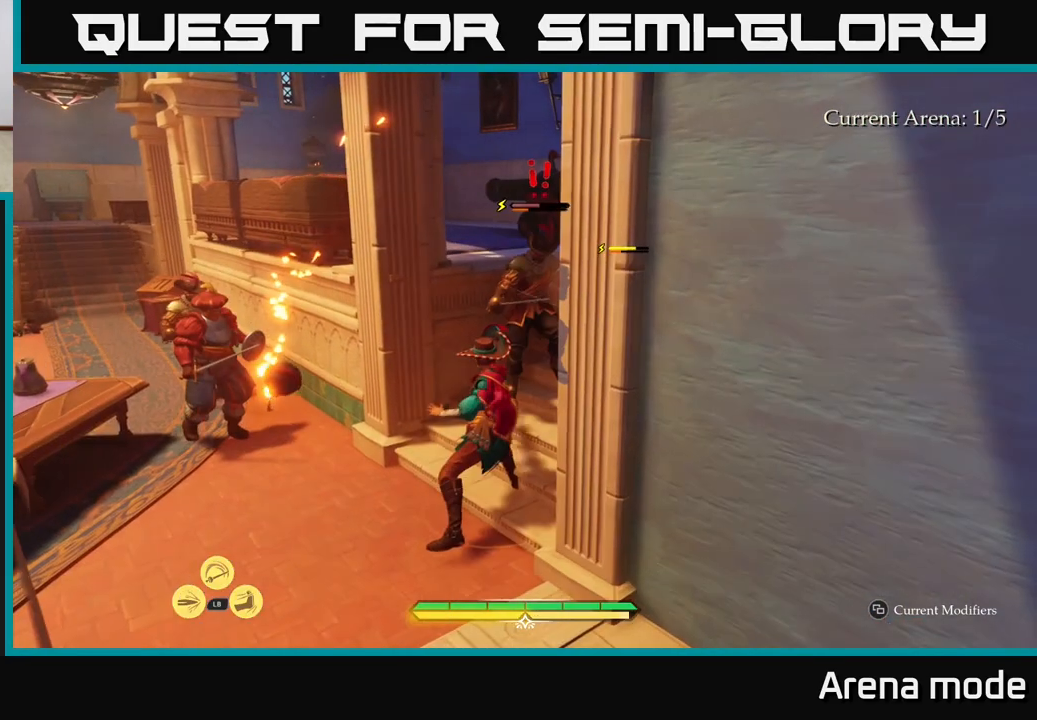
{"buttons": [], "left_stick": "up-right", "right_stick": "center", "events": [[50, "X", "down"], [150, "X", "up"], [233, "X", "down"], [333, "X", "up"], [417, "X", "down"], [500, "X", "up"]]}
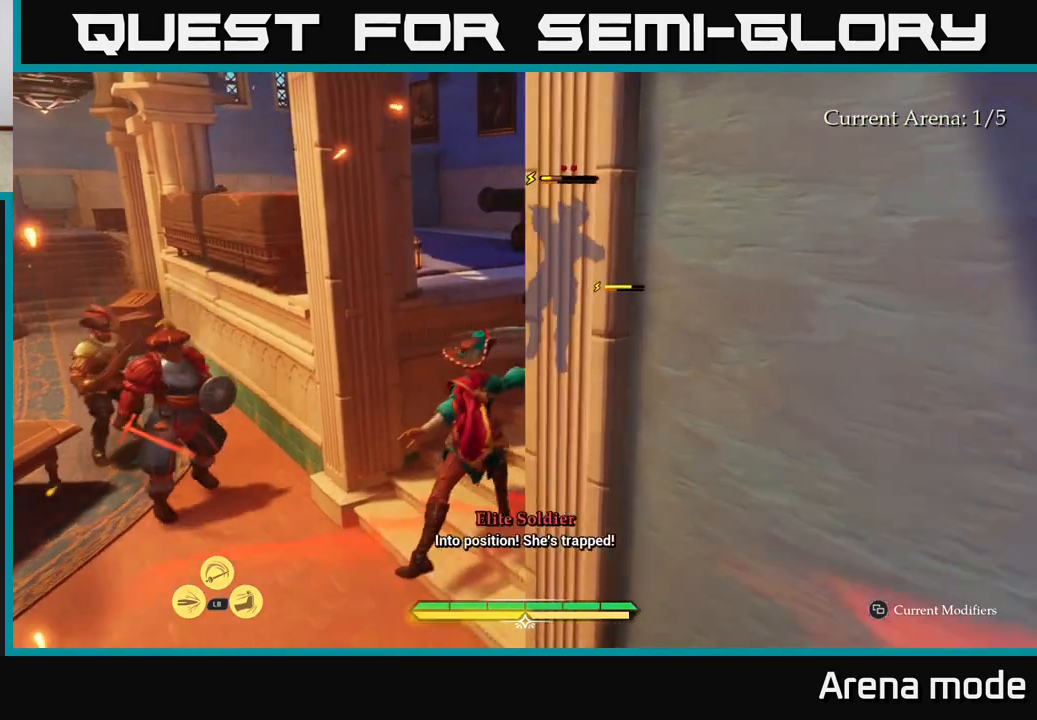
{"buttons": ["B"], "left_stick": "up-right", "right_stick": "center", "events": [[100, "X", "down"], [200, "X", "up"], [283, "X", "down"], [350, "X", "up"], [467, "B", "down"]]}
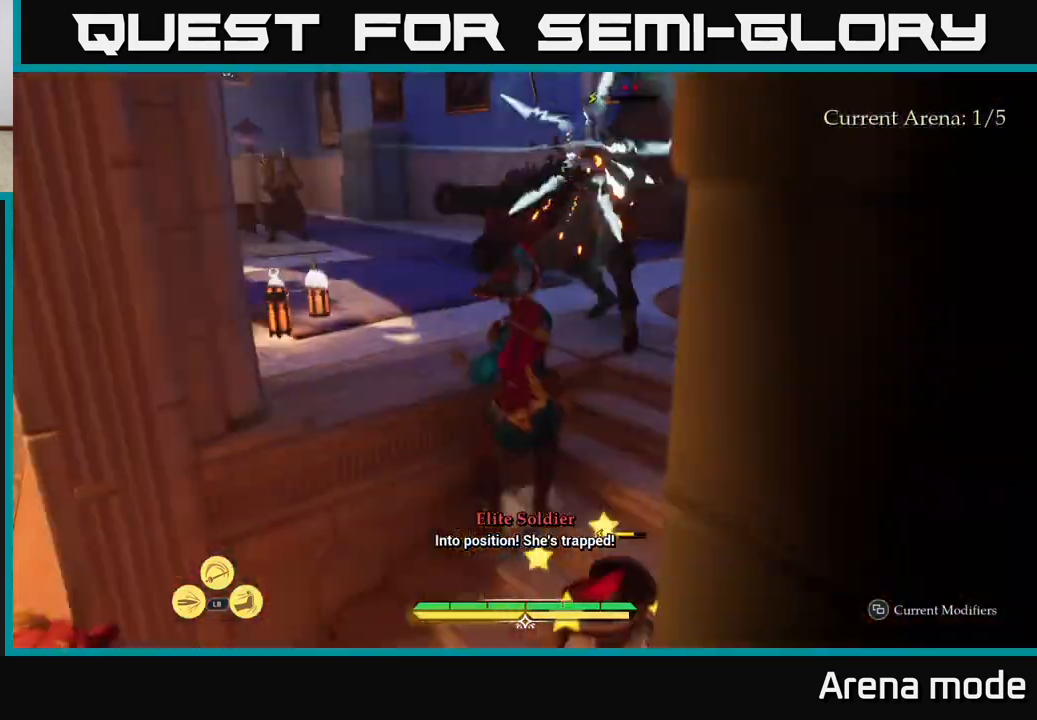
{"buttons": [], "left_stick": "up", "right_stick": "center", "events": [[50, "B", "up"], [150, "left_stick", "up"], [383, "X", "down"], [483, "X", "up"]]}
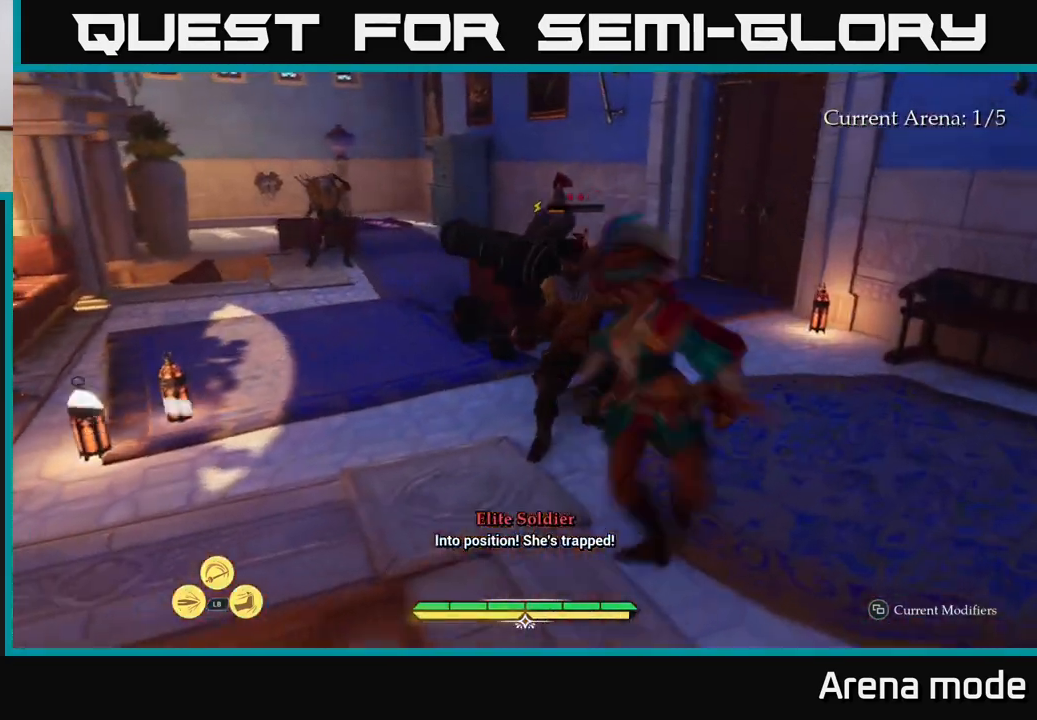
{"buttons": [], "left_stick": "up-right", "right_stick": "center", "events": [[100, "left_stick", "up-right"]]}
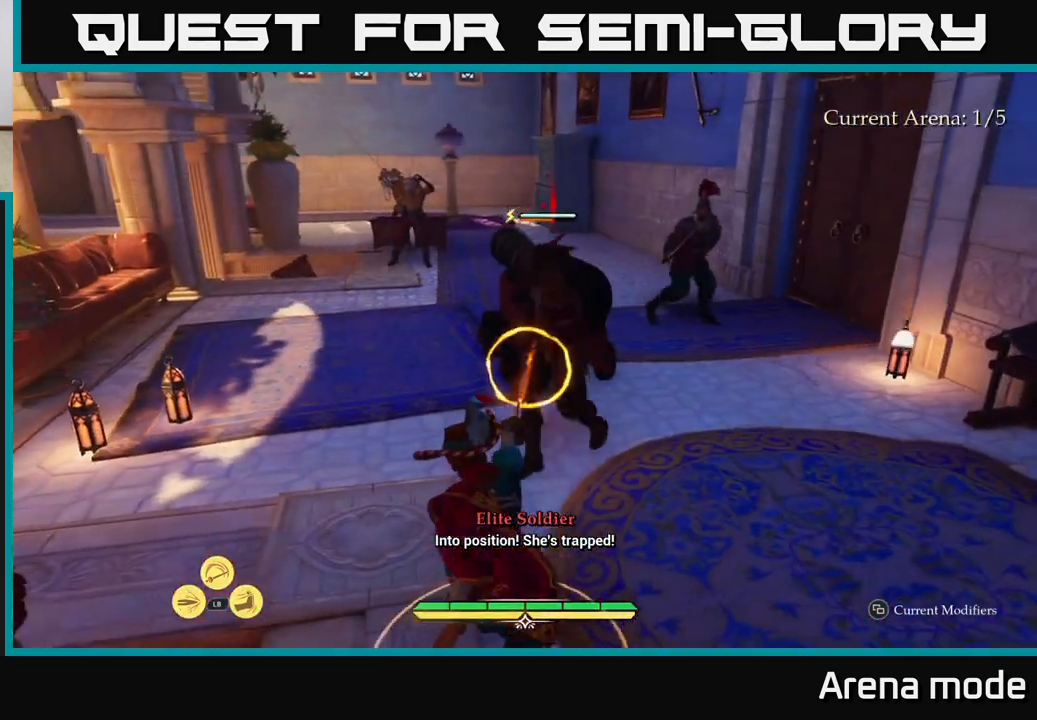
{"buttons": [], "left_stick": "up-right", "right_stick": "center", "events": [[83, "X", "down"], [83, "left_stick", "center"], [150, "left_stick", "up-right"], [167, "X", "up"], [283, "X", "down"], [383, "X", "up"]]}
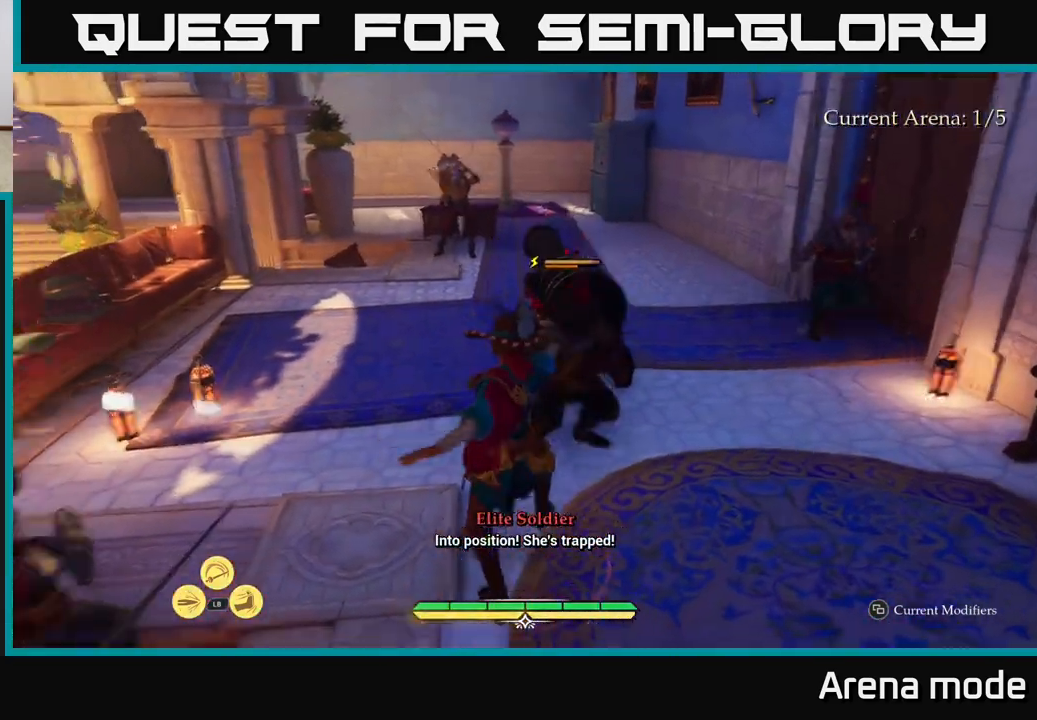
{"buttons": ["B"], "left_stick": "up", "right_stick": "center", "events": [[150, "left_stick", "center"], [417, "left_stick", "up"], [500, "B", "down"]]}
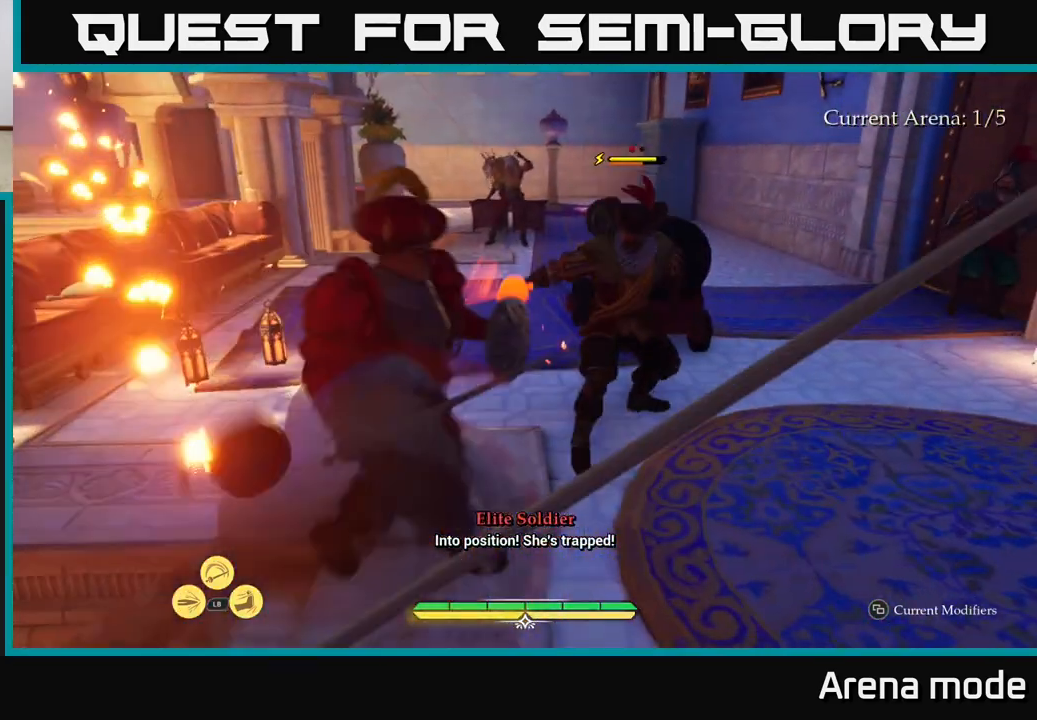
{"buttons": ["L2"], "left_stick": "up-left", "right_stick": "center", "events": [[67, "B", "up"], [167, "B", "down"], [217, "B", "up"], [217, "left_stick", "up-left"], [283, "B", "down"], [350, "B", "up"], [483, "L2", "down"]]}
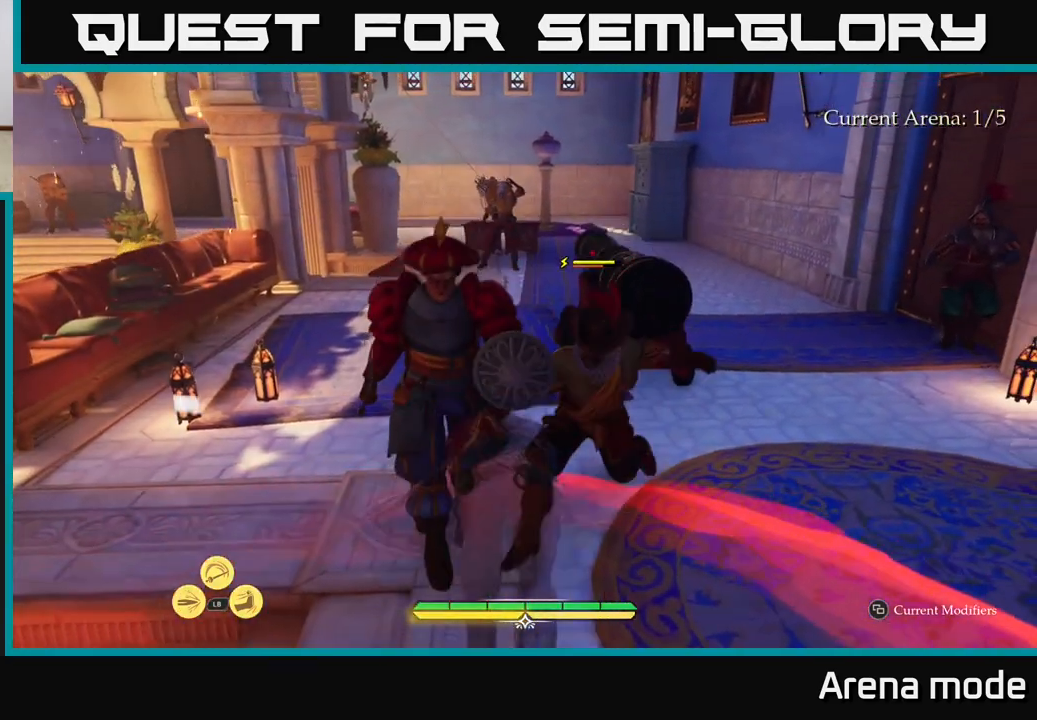
{"buttons": ["B", "L2"], "left_stick": "up-left", "right_stick": "center", "events": [[500, "B", "down"]]}
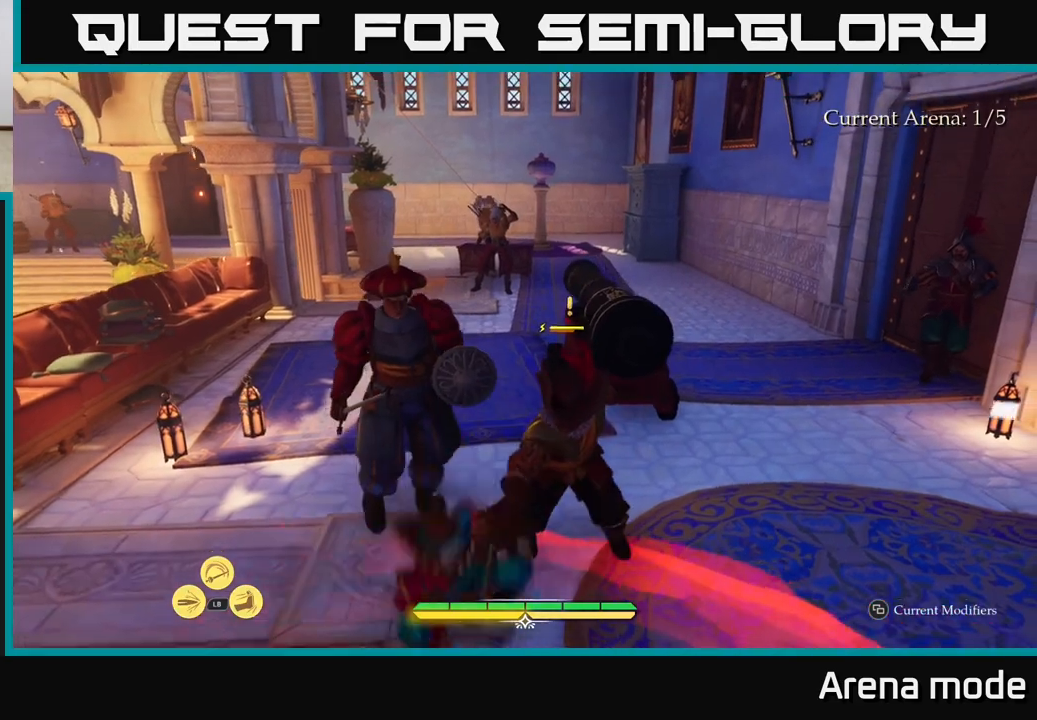
{"buttons": [], "left_stick": "up-left", "right_stick": "center", "events": [[67, "B", "up"], [183, "B", "down"], [233, "B", "up"], [483, "L2", "up"]]}
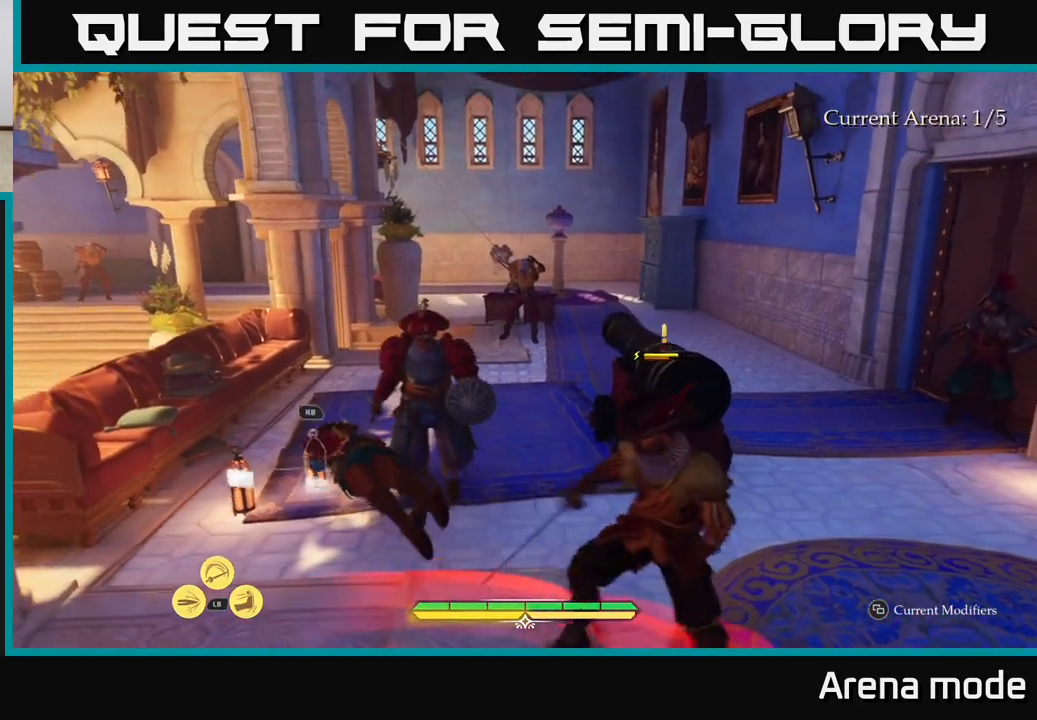
{"buttons": [], "left_stick": "up-right", "right_stick": "down-right", "events": [[167, "R1", "down"], [200, "right_stick", "right"], [217, "left_stick", "up"], [250, "R1", "up"], [367, "R1", "down"], [400, "left_stick", "up-right"], [417, "right_stick", "down-right"], [433, "R1", "up"]]}